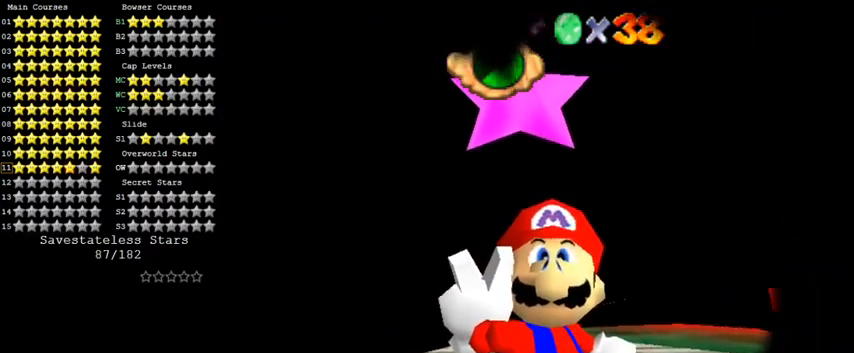
Gameplay with keyboard; each line is a JSON object with the keys held at the frame after it. "events" lists presses ("down") and releases ("up") of "a", "c", "ctrl", "d", "down", "left", "return", "right", "s", "shift", "up", "w", "x" and "y" between this image and that frame as [ms after this image, input, new state], when the widget could be followed in between. No other keys are recorded. Mouse input is not recorded.
{"keys": [], "events": [[100, "s", "down"], [267, "s", "up"], [333, "c", "down"], [467, "c", "up"]]}
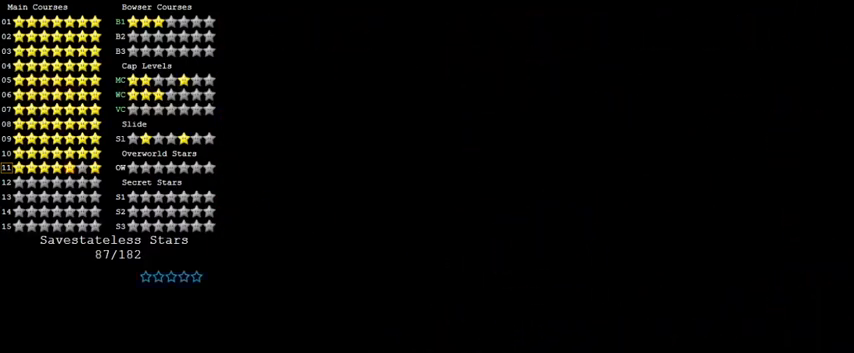
{"keys": [], "events": [[100, "a", "down"], [233, "a", "up"]]}
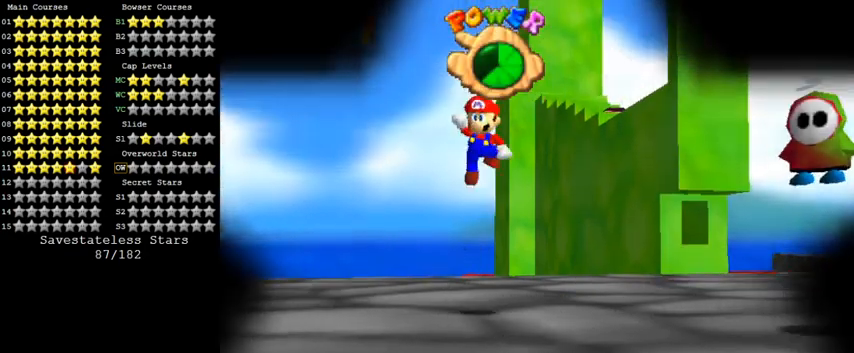
{"keys": [], "events": [[100, "s", "down"], [200, "s", "up"]]}
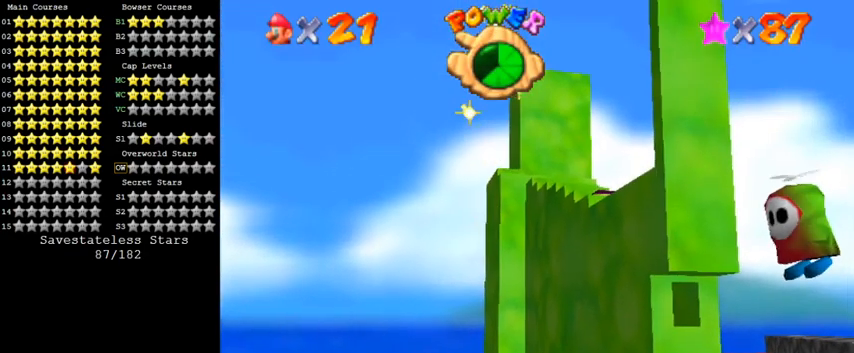
{"keys": [], "events": [[367, "d", "down"], [500, "d", "up"]]}
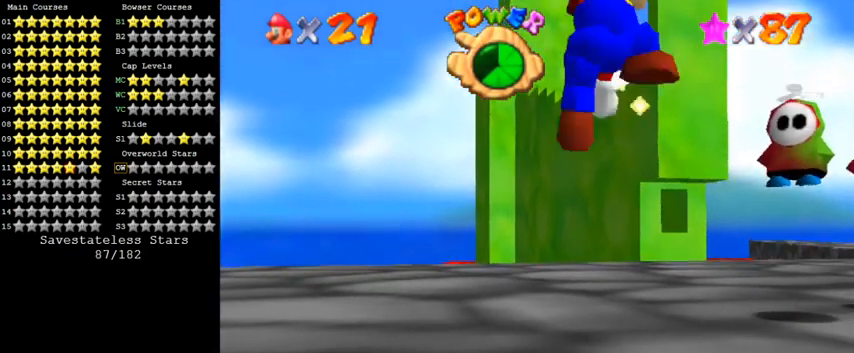
{"keys": [], "events": []}
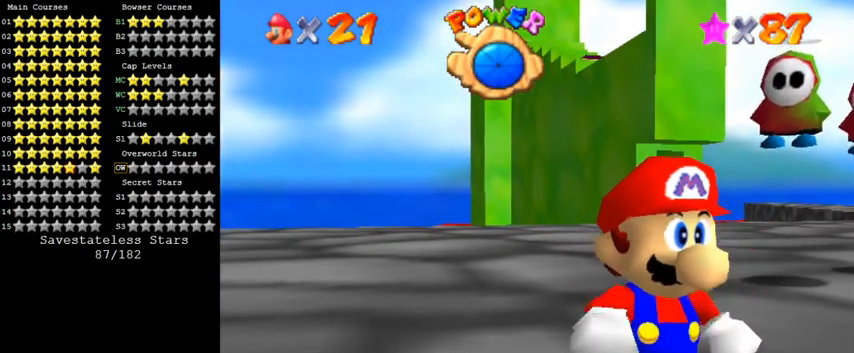
{"keys": [], "events": [[133, "d", "down"], [267, "d", "up"]]}
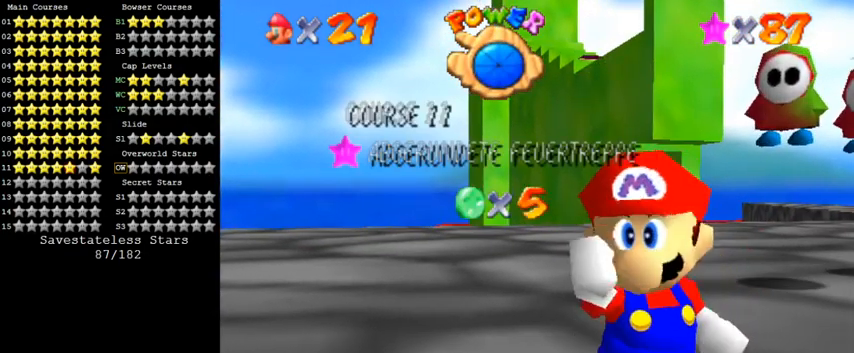
{"keys": [], "events": [[67, "return", "down"], [167, "return", "up"]]}
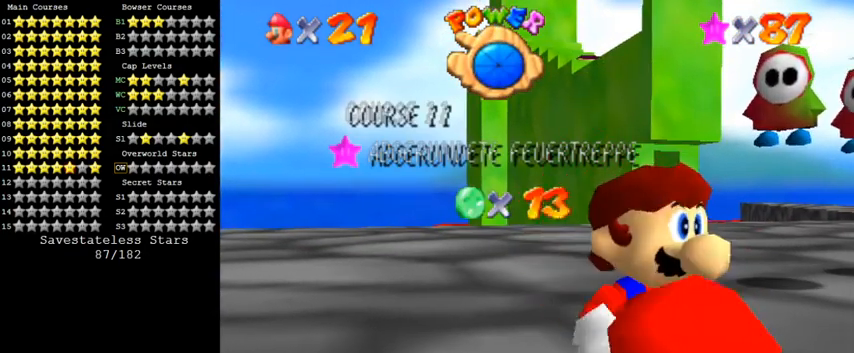
{"keys": [], "events": []}
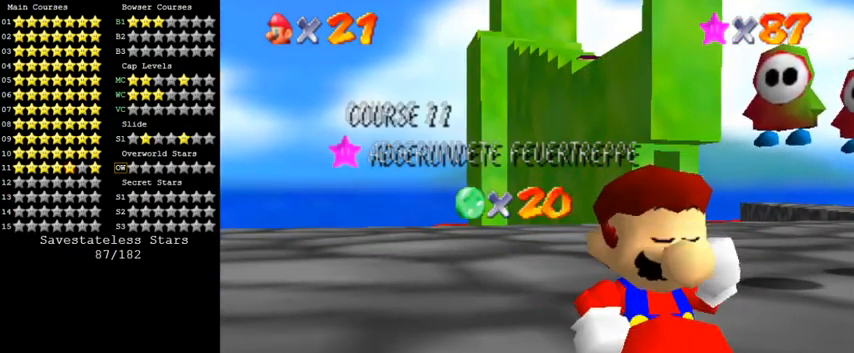
{"keys": [], "events": []}
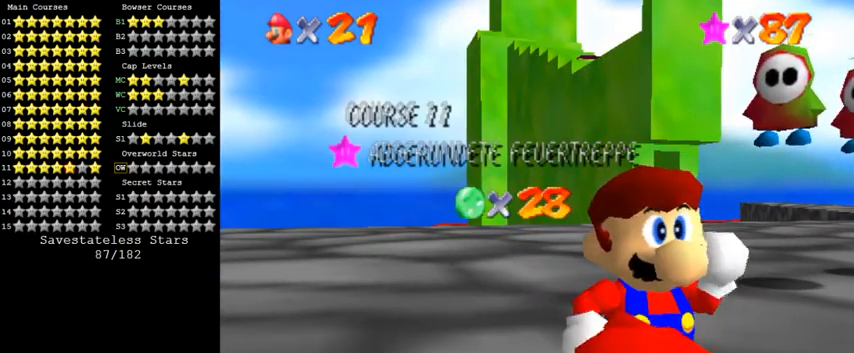
{"keys": [], "events": []}
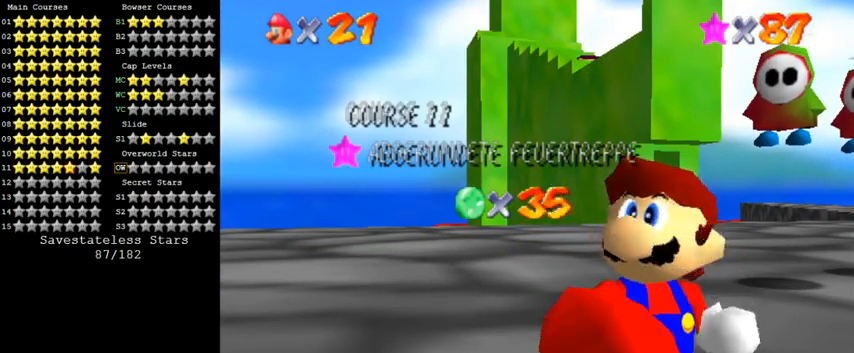
{"keys": [], "events": []}
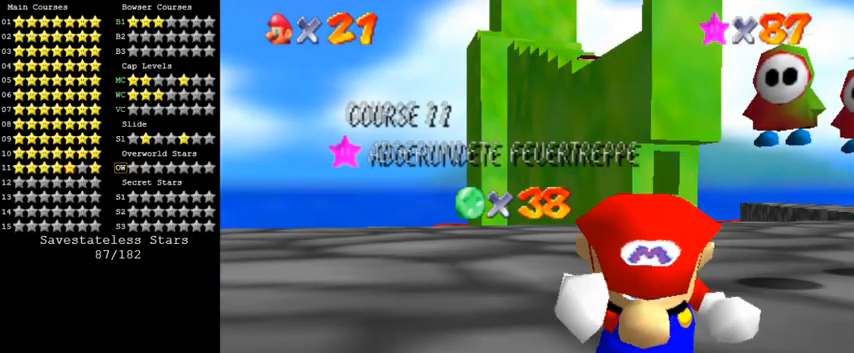
{"keys": ["shift"], "events": [[267, "shift", "down"], [367, "shift", "up"], [433, "shift", "down"]]}
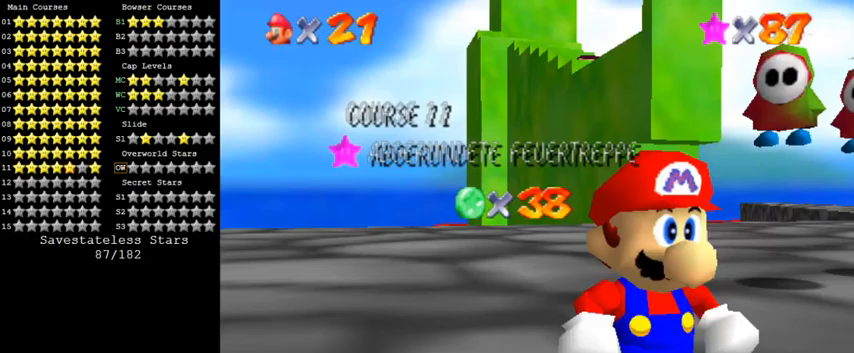
{"keys": ["shift"], "events": [[133, "shift", "up"], [433, "shift", "down"]]}
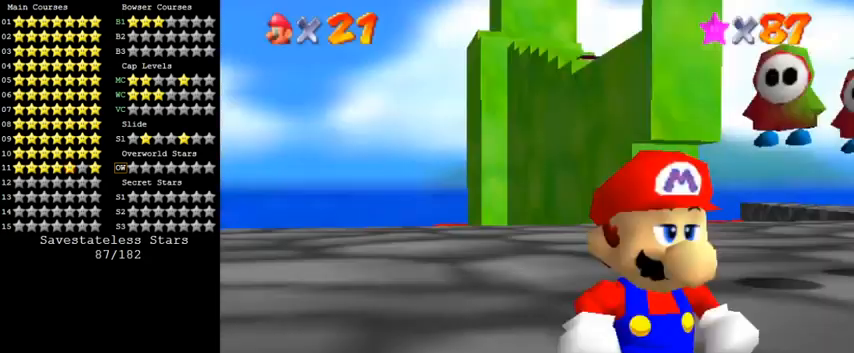
{"keys": ["ctrl", "right", "up", "y"], "events": [[100, "right", "down"], [100, "shift", "up"], [267, "up", "down"], [433, "y", "down"], [500, "ctrl", "down"]]}
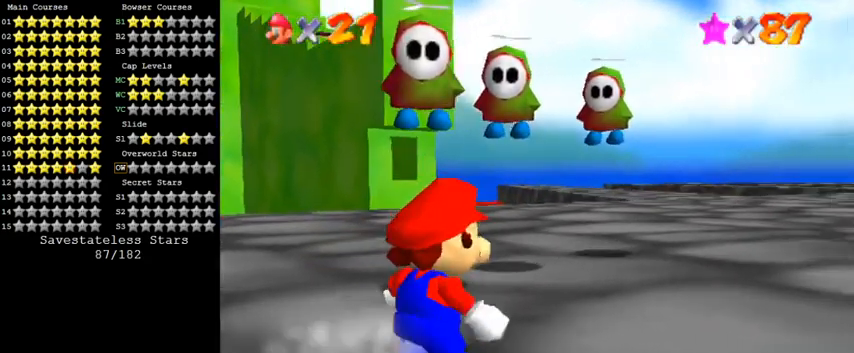
{"keys": ["right", "up"], "events": [[100, "y", "up"], [167, "ctrl", "up"], [333, "c", "down"], [433, "c", "up"]]}
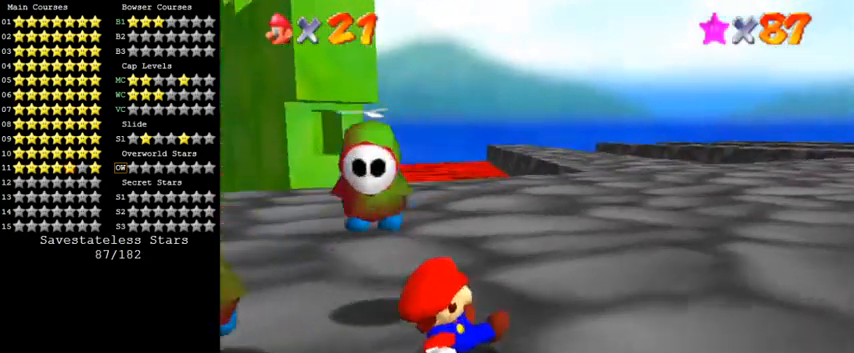
{"keys": ["a", "right", "up"], "events": [[33, "shift", "down"], [133, "shift", "up"], [200, "shift", "down"], [367, "shift", "up"], [467, "a", "down"]]}
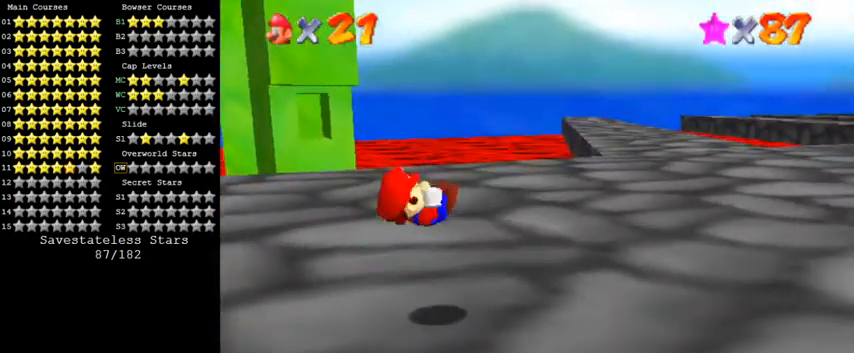
{"keys": ["right", "up"], "events": [[100, "a", "up"], [333, "ctrl", "down"], [500, "ctrl", "up"]]}
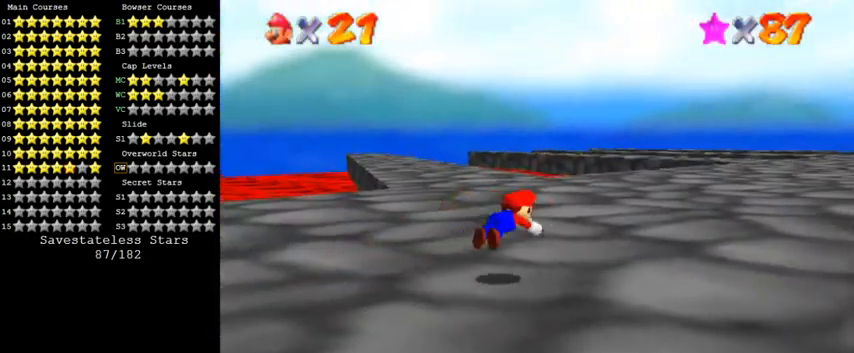
{"keys": ["right", "up"], "events": [[200, "shift", "down"], [333, "shift", "up"]]}
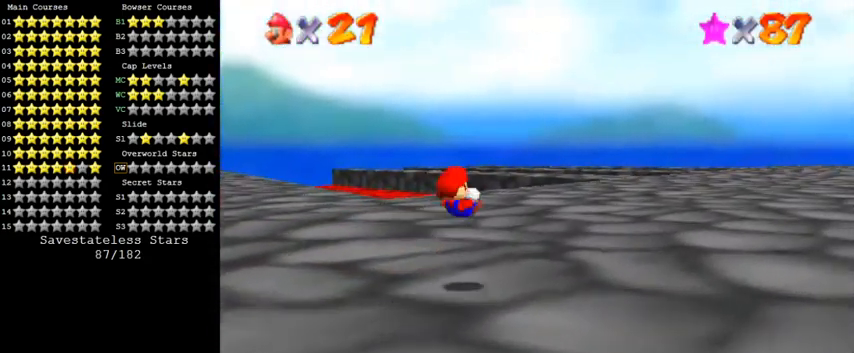
{"keys": ["right", "up"], "events": [[267, "ctrl", "down"], [267, "shift", "down"], [433, "ctrl", "up"], [433, "shift", "up"]]}
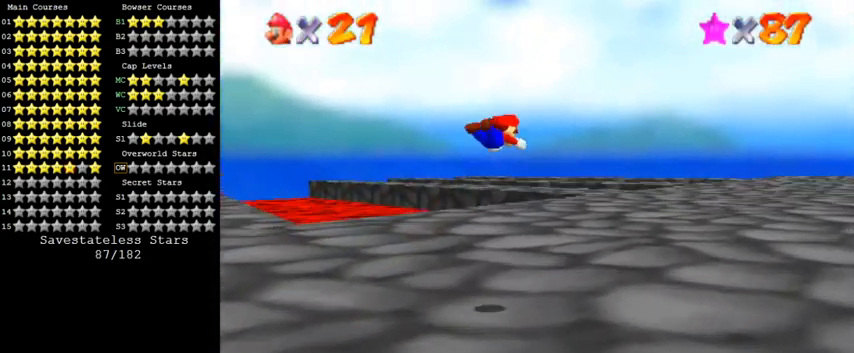
{"keys": [], "events": [[167, "a", "down"], [300, "a", "up"], [400, "right", "up"], [500, "up", "up"]]}
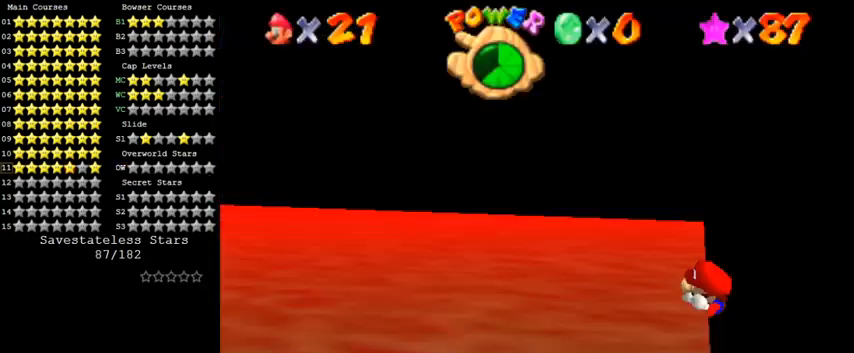
{"keys": ["right", "shift", "up"], "events": [[367, "shift", "down"], [433, "right", "down"], [433, "up", "down"]]}
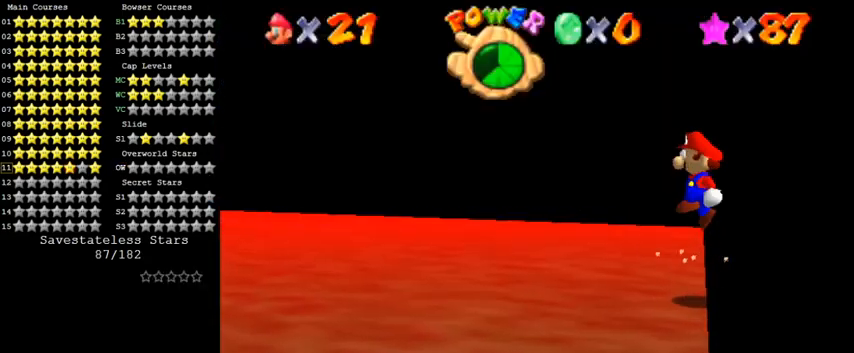
{"keys": ["shift", "up"], "events": [[133, "right", "up"]]}
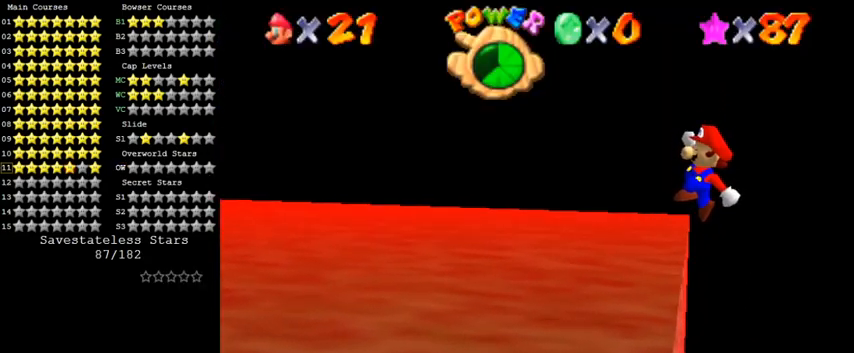
{"keys": ["left"], "events": [[133, "left", "down"], [200, "shift", "up"], [300, "up", "up"]]}
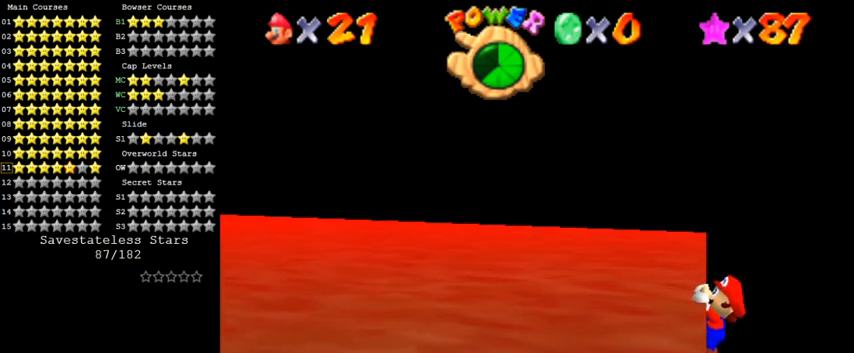
{"keys": [], "events": [[67, "left", "up"]]}
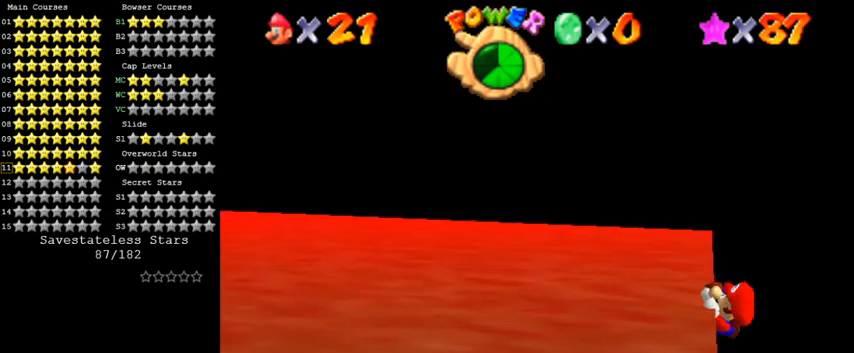
{"keys": [], "events": []}
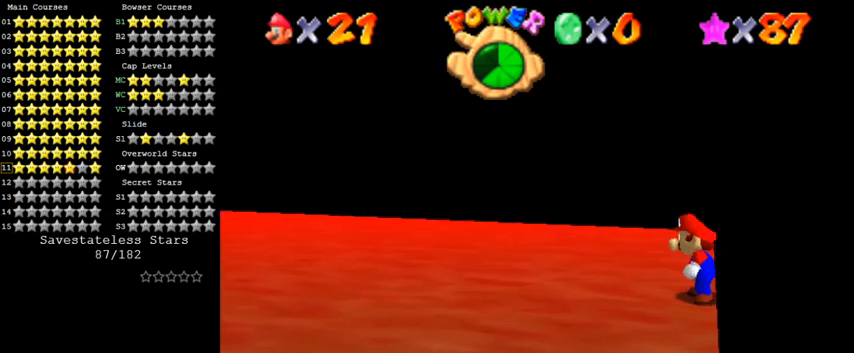
{"keys": ["shift", "up"], "events": [[33, "shift", "down"], [67, "right", "down"], [67, "up", "down"], [333, "right", "up"]]}
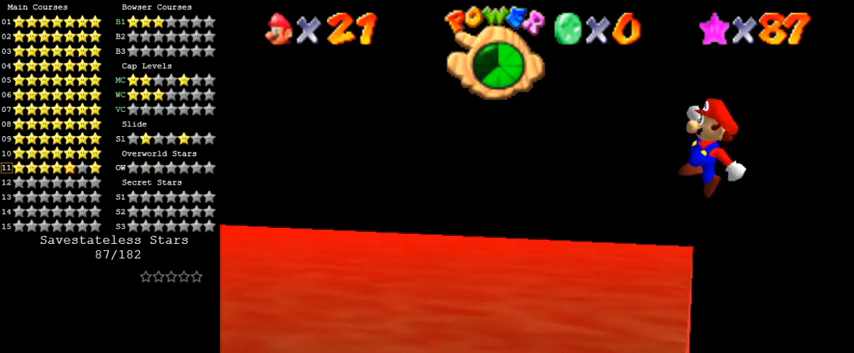
{"keys": ["left"], "events": [[300, "left", "down"], [400, "shift", "up"], [467, "up", "up"]]}
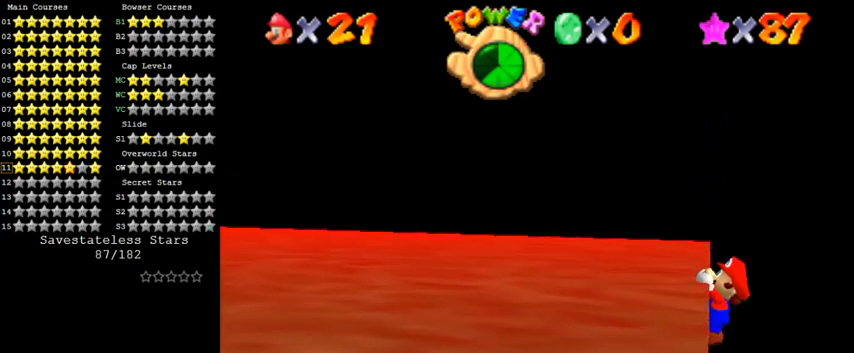
{"keys": [], "events": [[300, "left", "up"]]}
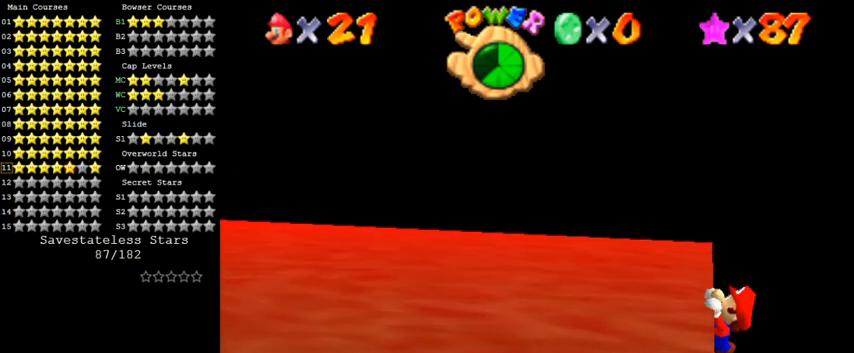
{"keys": [], "events": []}
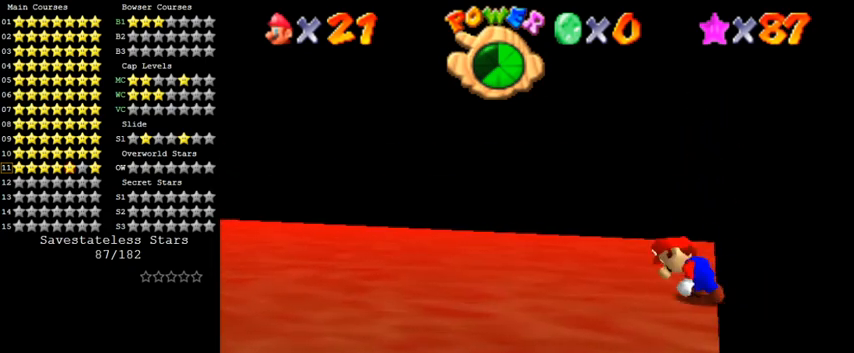
{"keys": ["right", "shift", "up"], "events": [[233, "shift", "down"], [267, "right", "down"], [267, "up", "down"]]}
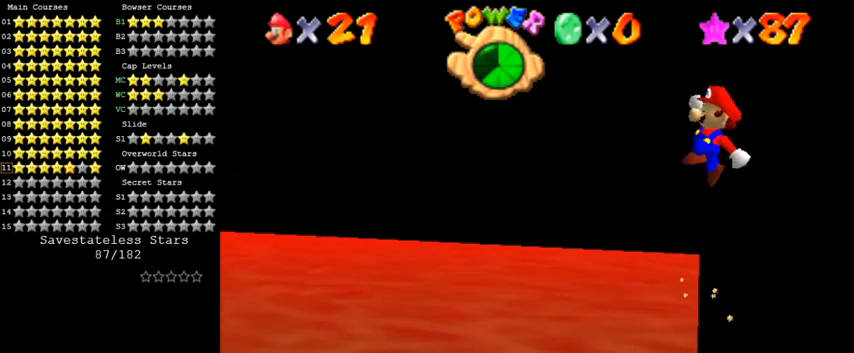
{"keys": ["left", "shift", "up"], "events": [[33, "right", "up"], [433, "left", "down"]]}